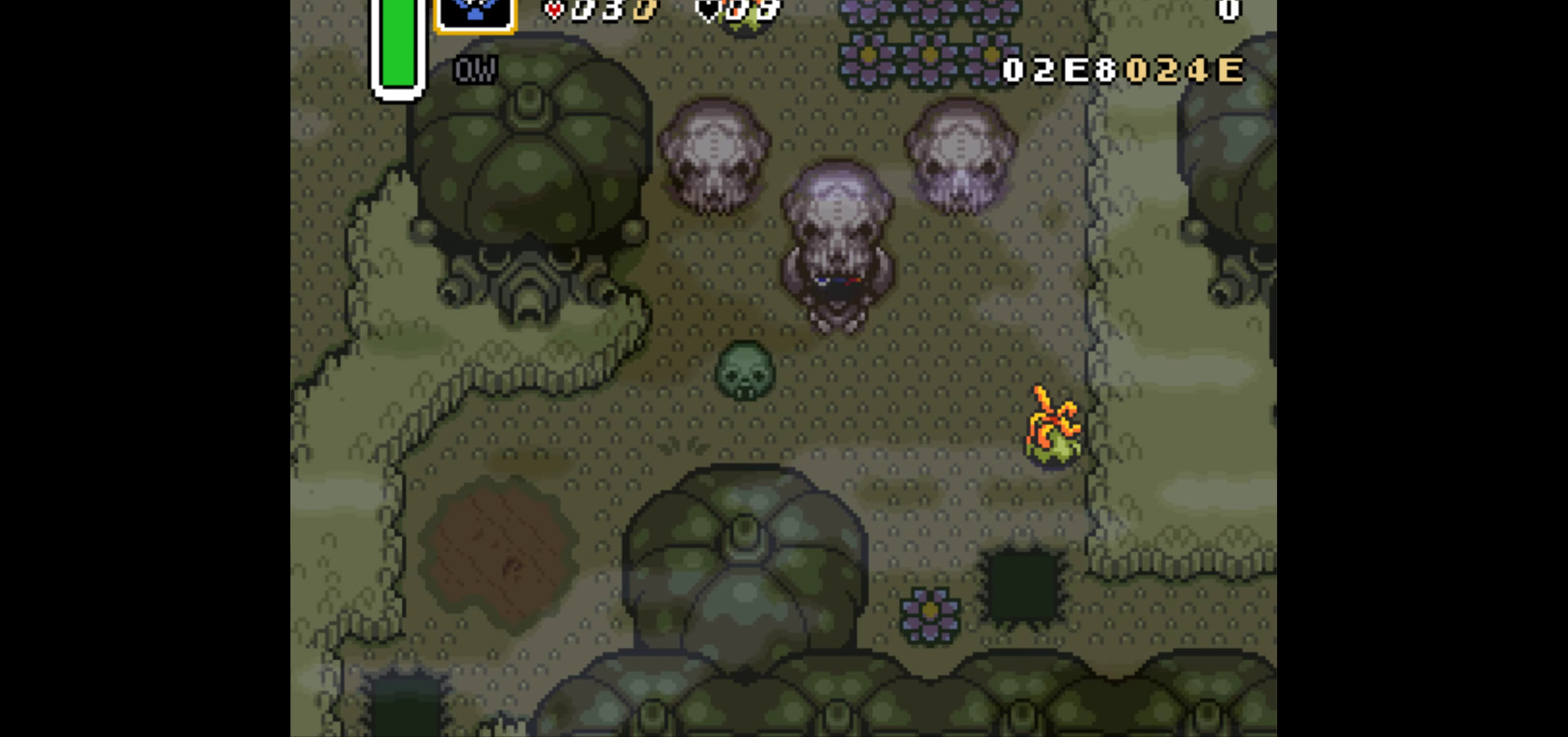
Gameplay with a controller (Nintendo layout); each line is a JSON object with the inputs held at the frame after it. "events" lists button and stick changes between this image and that frame as [ms after this image, input, new state], when the widget could be followed in between. Not read: L3 R3.
{"buttons": ["B", "DPAD_RIGHT"], "events": [[467, "B", "down"]]}
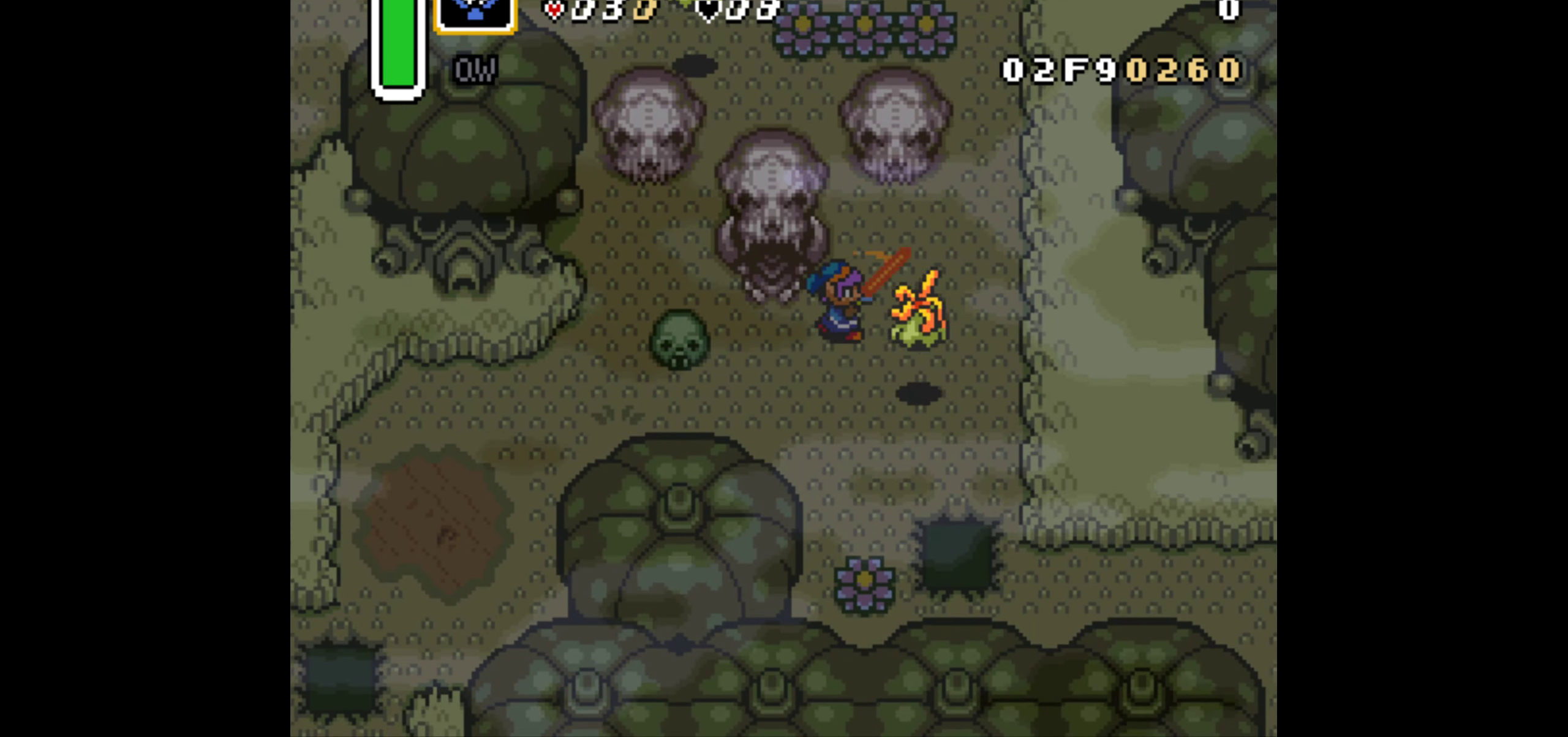
{"buttons": ["DPAD_UP", "DPAD_RIGHT"], "events": [[33, "B", "up"], [233, "DPAD_UP", "down"]]}
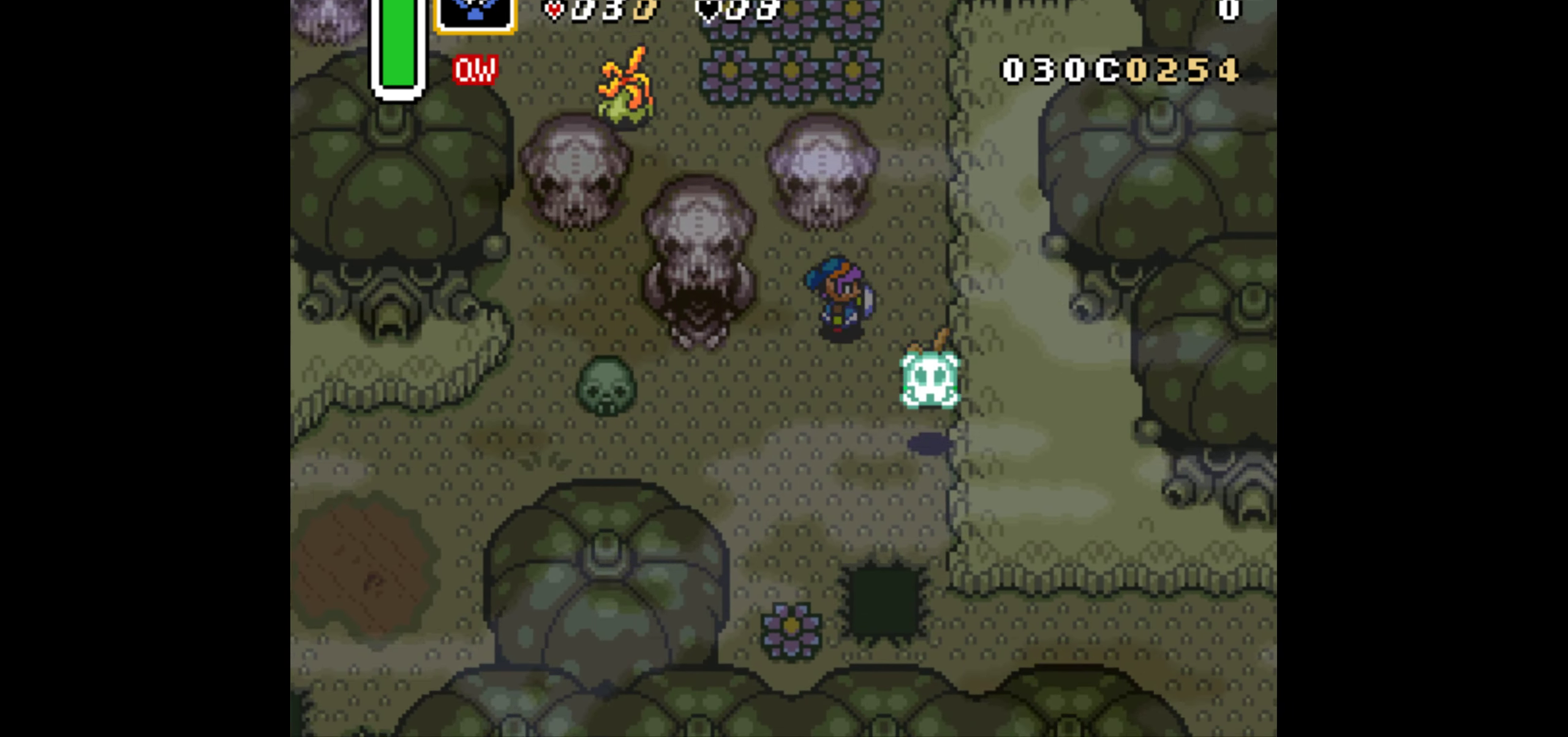
{"buttons": ["DPAD_UP"], "events": [[367, "DPAD_RIGHT", "up"]]}
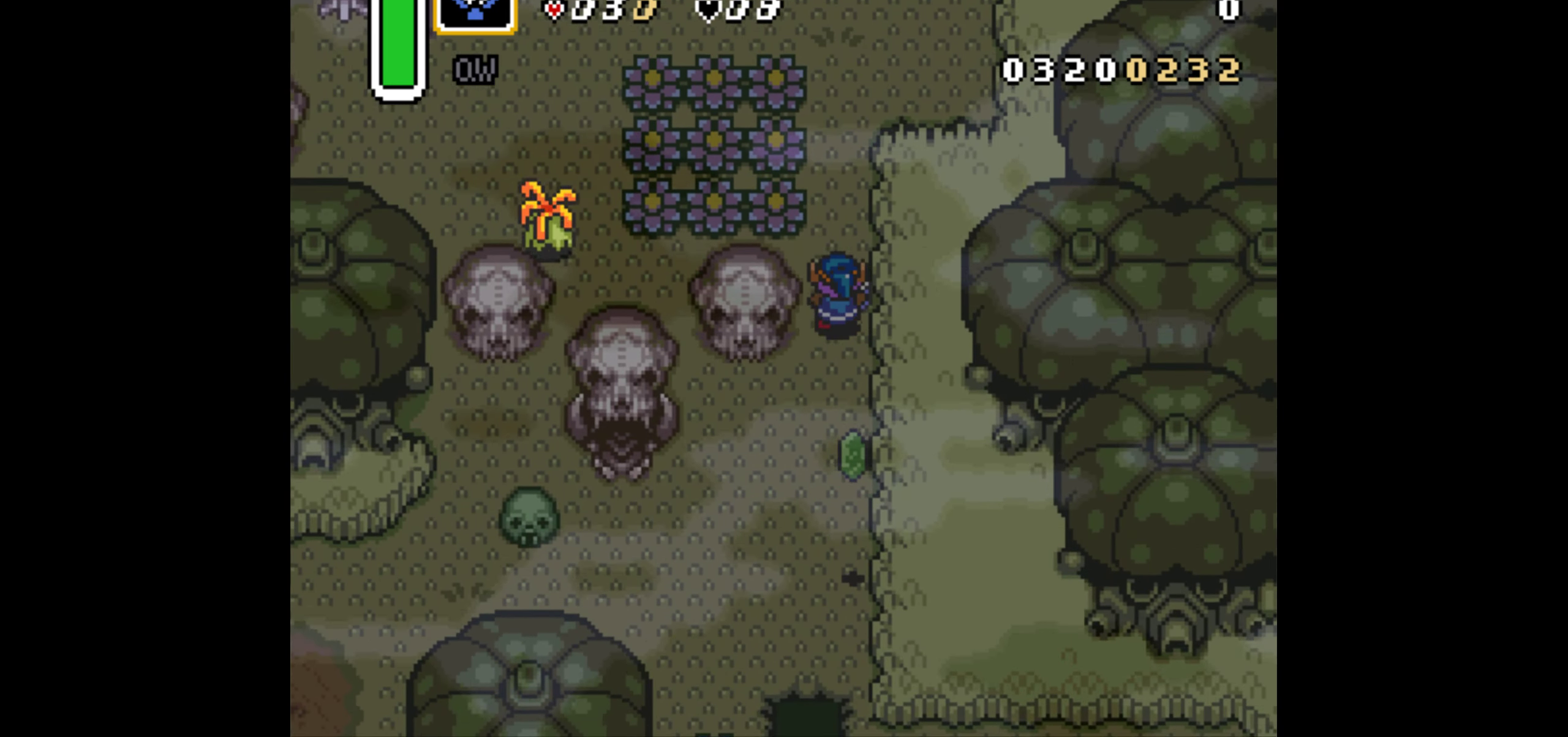
{"buttons": ["DPAD_UP"], "events": []}
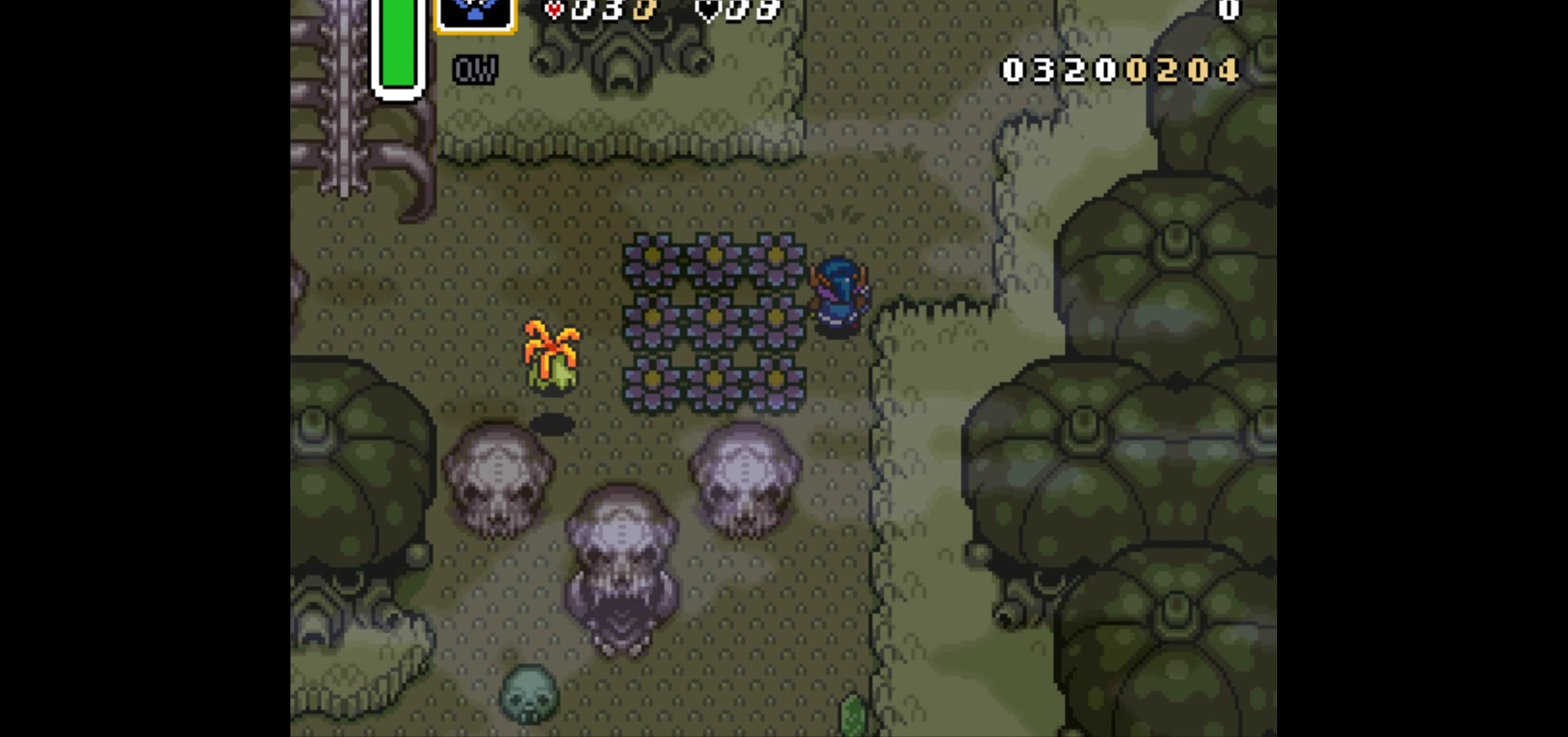
{"buttons": ["A"], "events": [[167, "A", "down"], [200, "DPAD_UP", "up"], [317, "DPAD_LEFT", "down"], [450, "DPAD_LEFT", "up"]]}
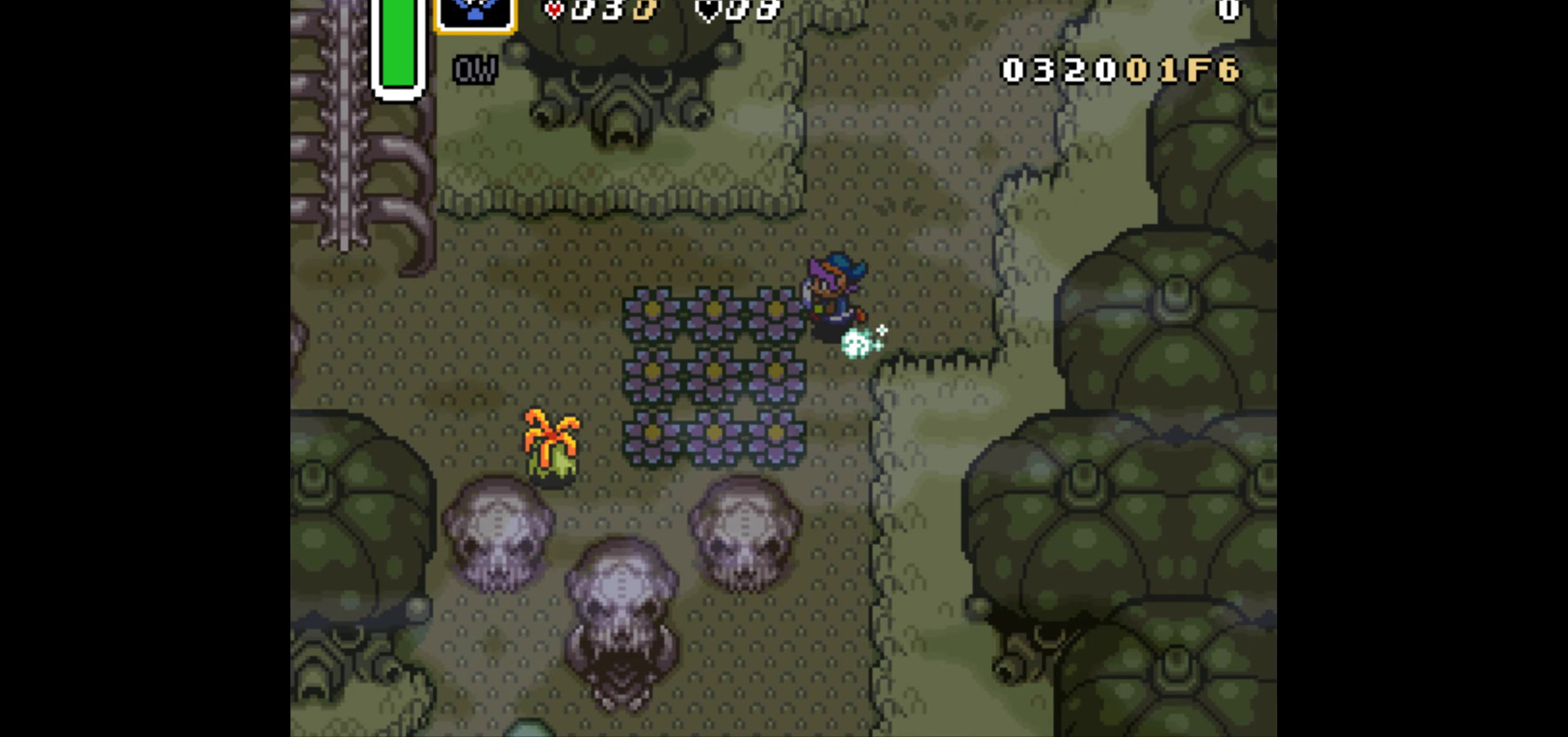
{"buttons": [], "events": [[233, "A", "up"]]}
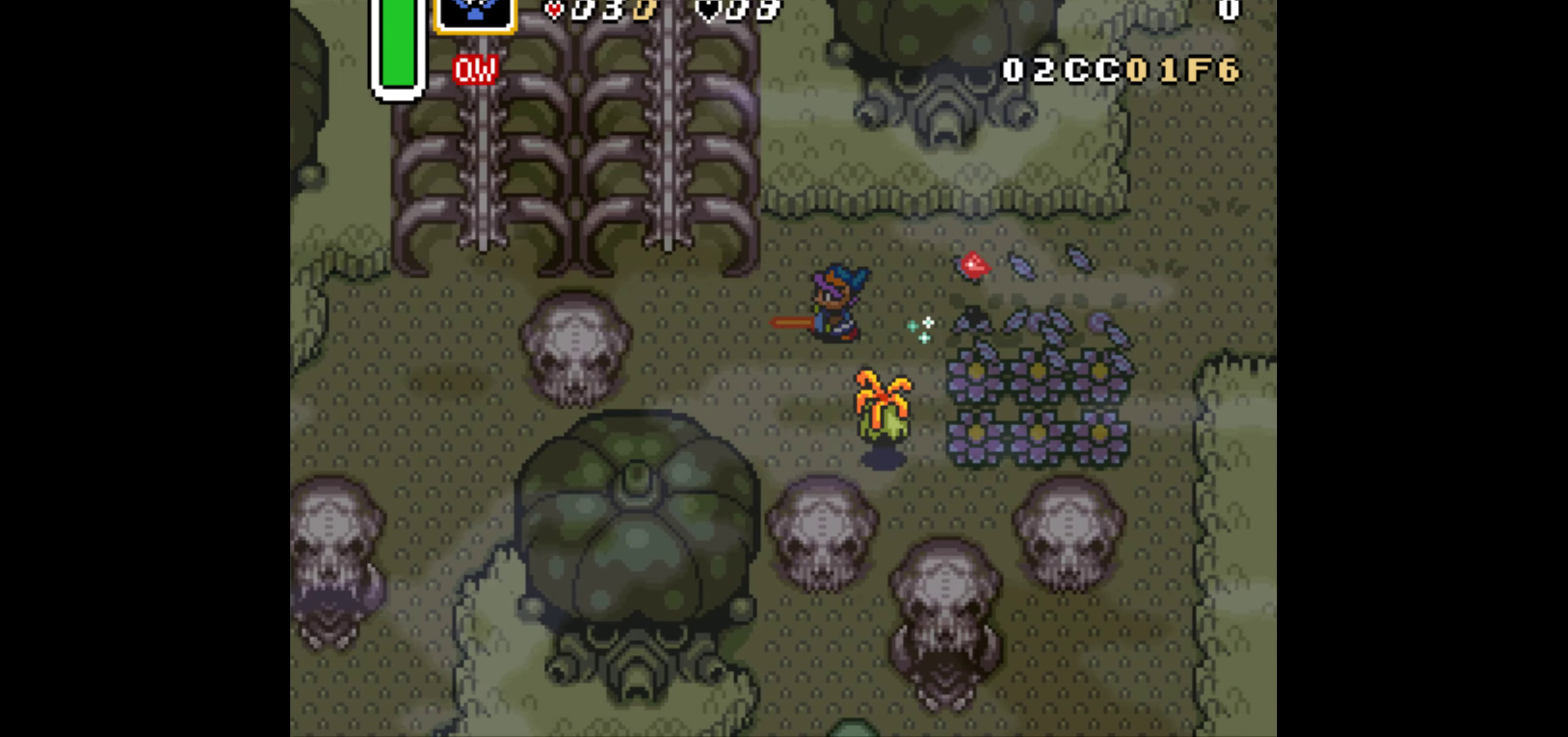
{"buttons": ["DPAD_UP", "DPAD_LEFT"], "events": [[150, "DPAD_LEFT", "down"], [150, "DPAD_UP", "down"]]}
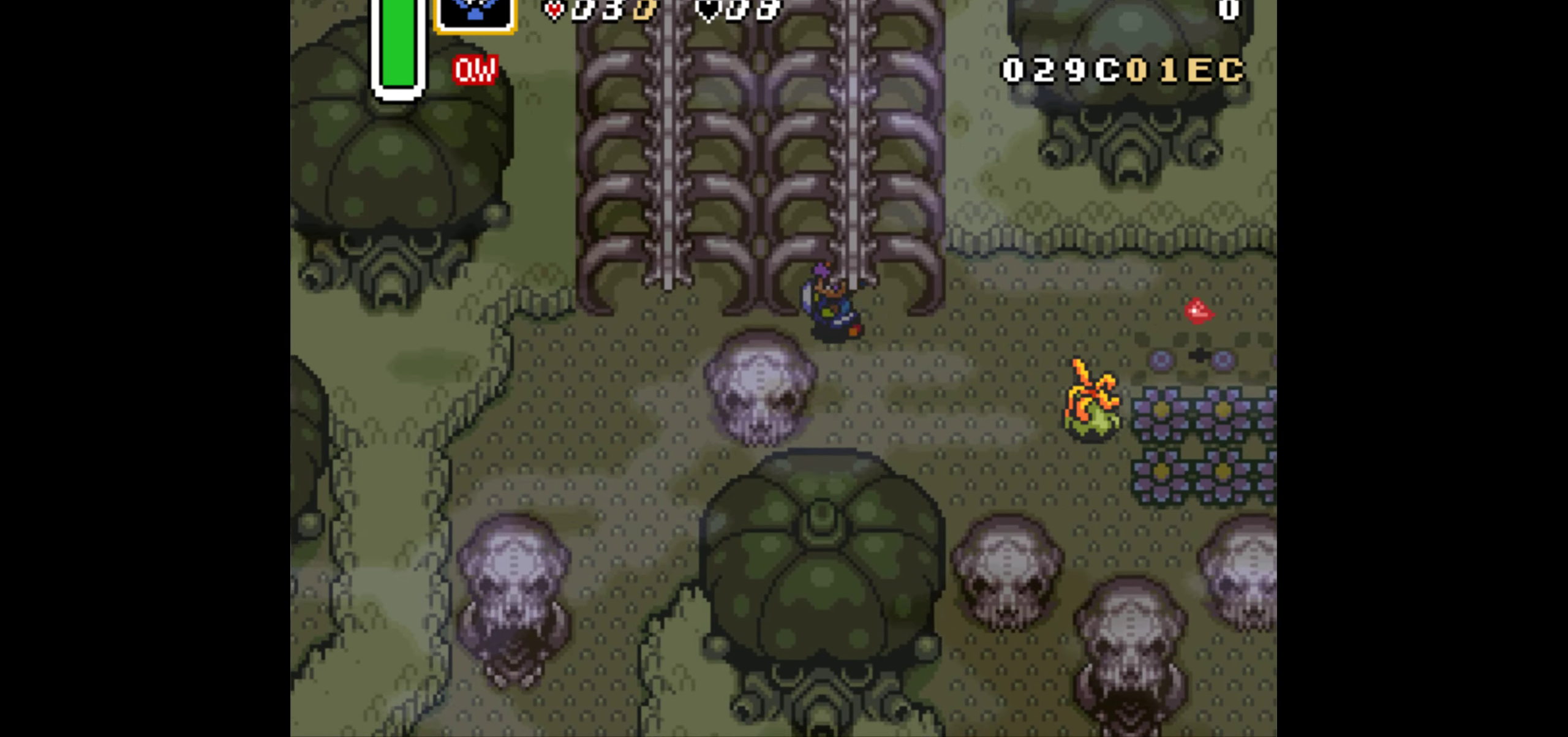
{"buttons": ["A", "DPAD_UP"], "events": [[33, "DPAD_LEFT", "up"], [83, "A", "down"]]}
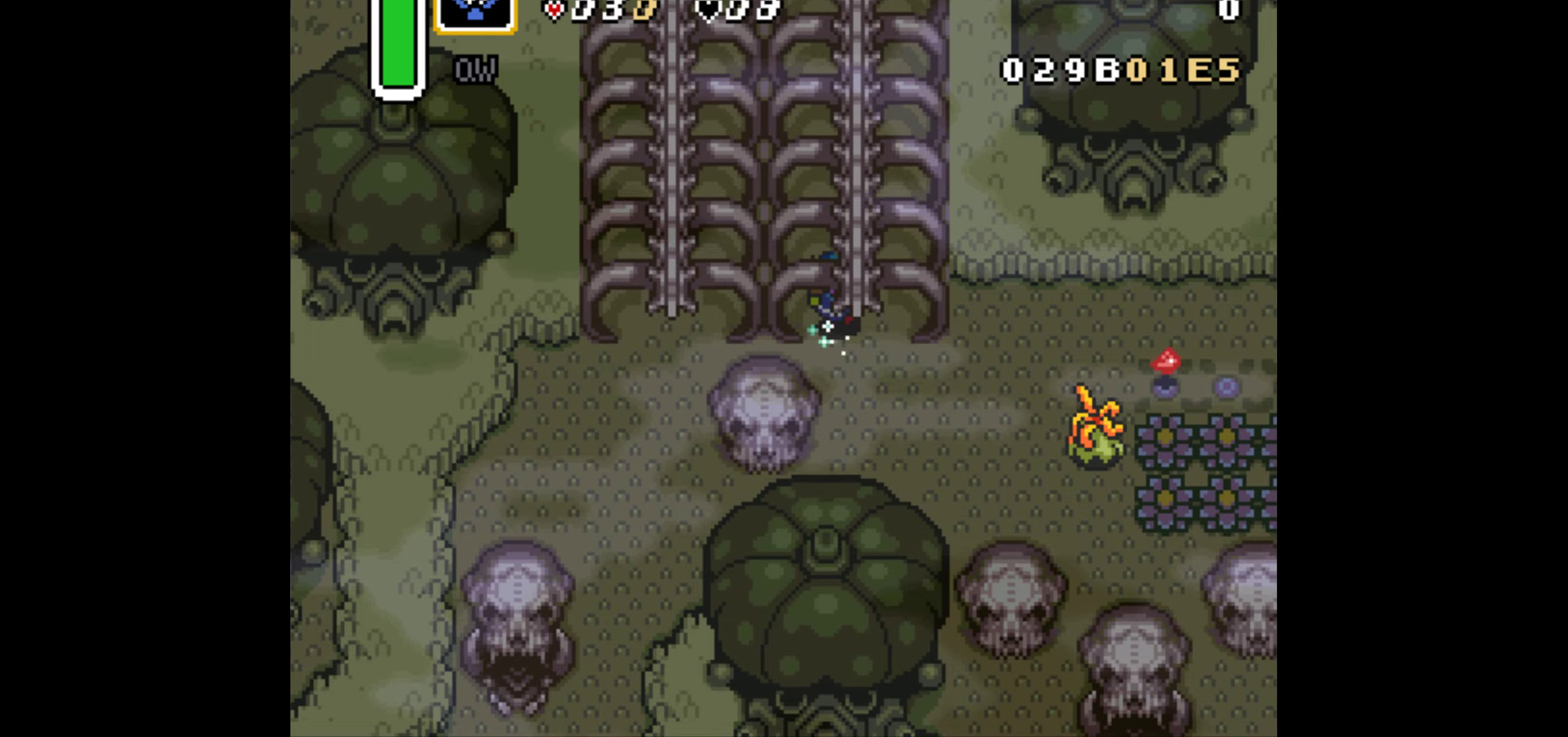
{"buttons": ["DPAD_UP"], "events": [[267, "A", "up"]]}
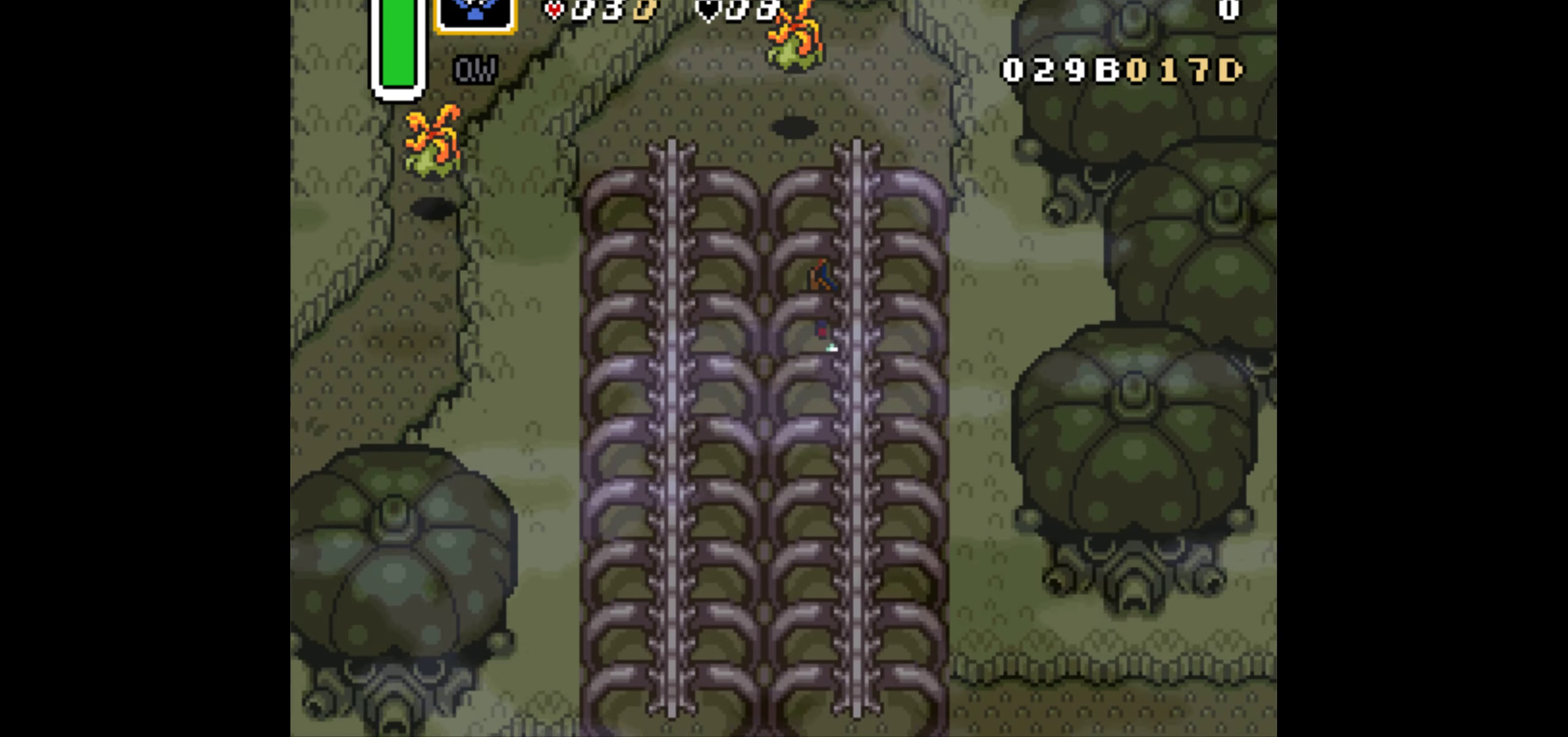
{"buttons": ["DPAD_LEFT"], "events": [[217, "DPAD_LEFT", "down"], [284, "DPAD_UP", "up"]]}
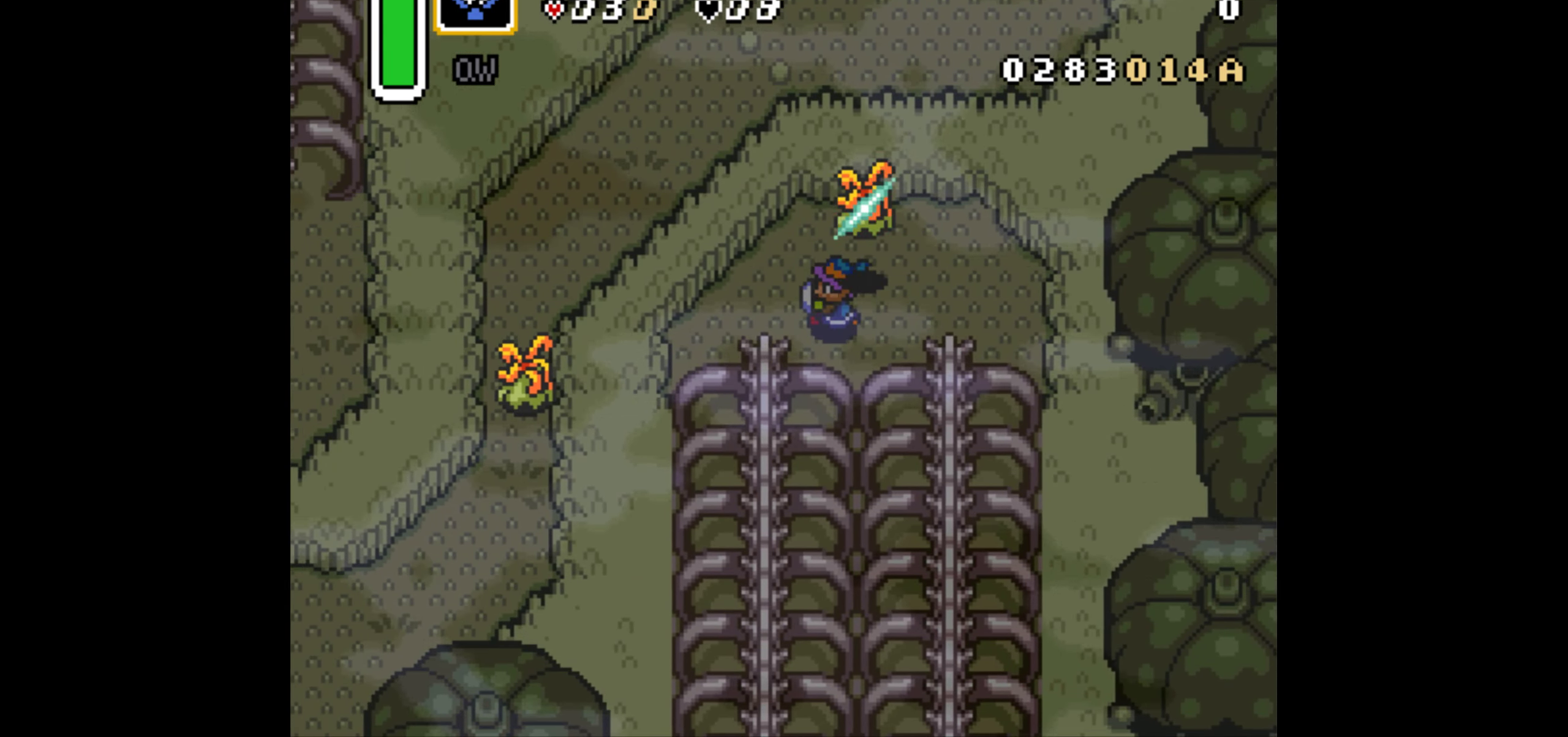
{"buttons": ["A", "DPAD_DOWN"], "events": [[284, "A", "down"], [350, "DPAD_DOWN", "down"], [350, "DPAD_LEFT", "up"]]}
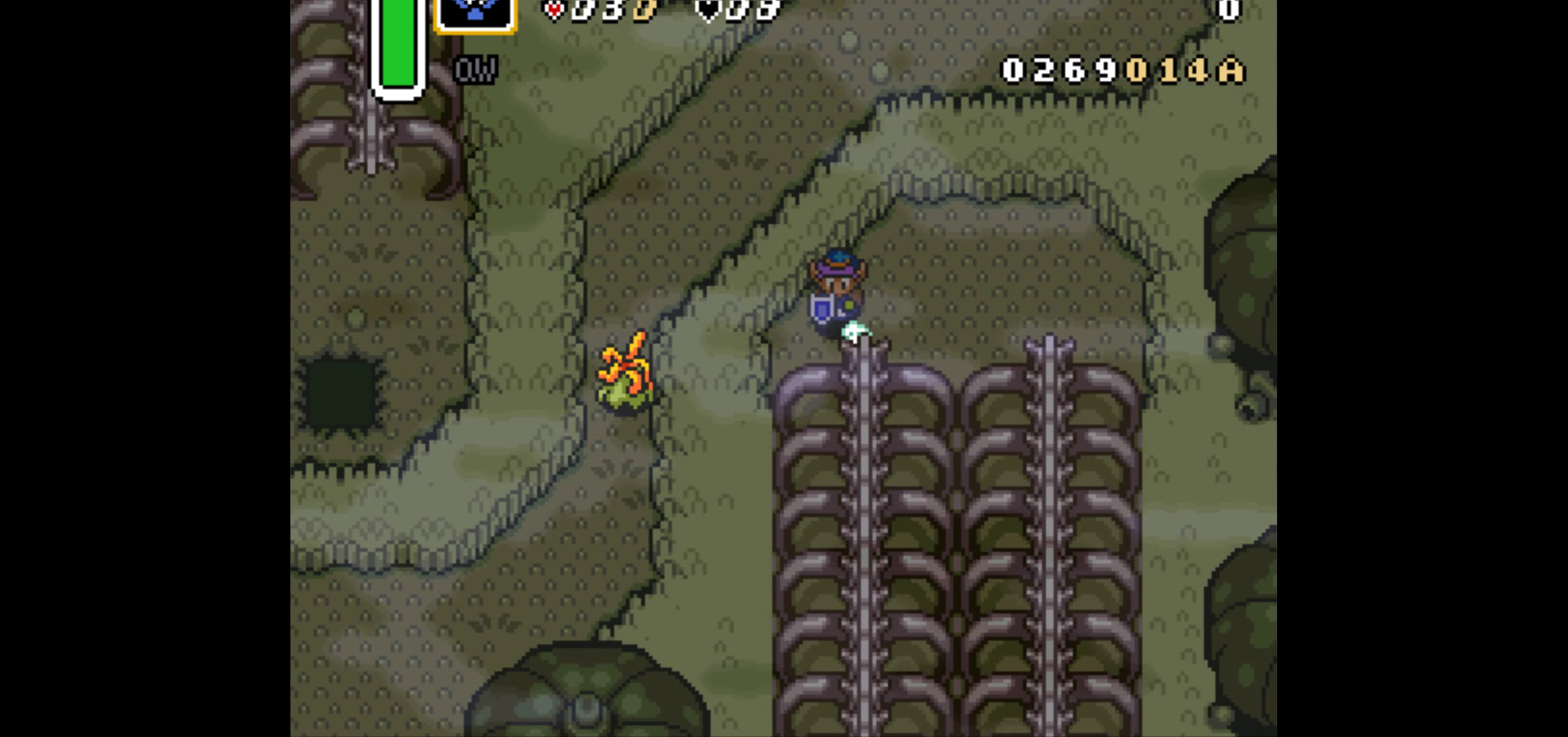
{"buttons": [], "events": [[17, "DPAD_DOWN", "up"], [317, "A", "up"]]}
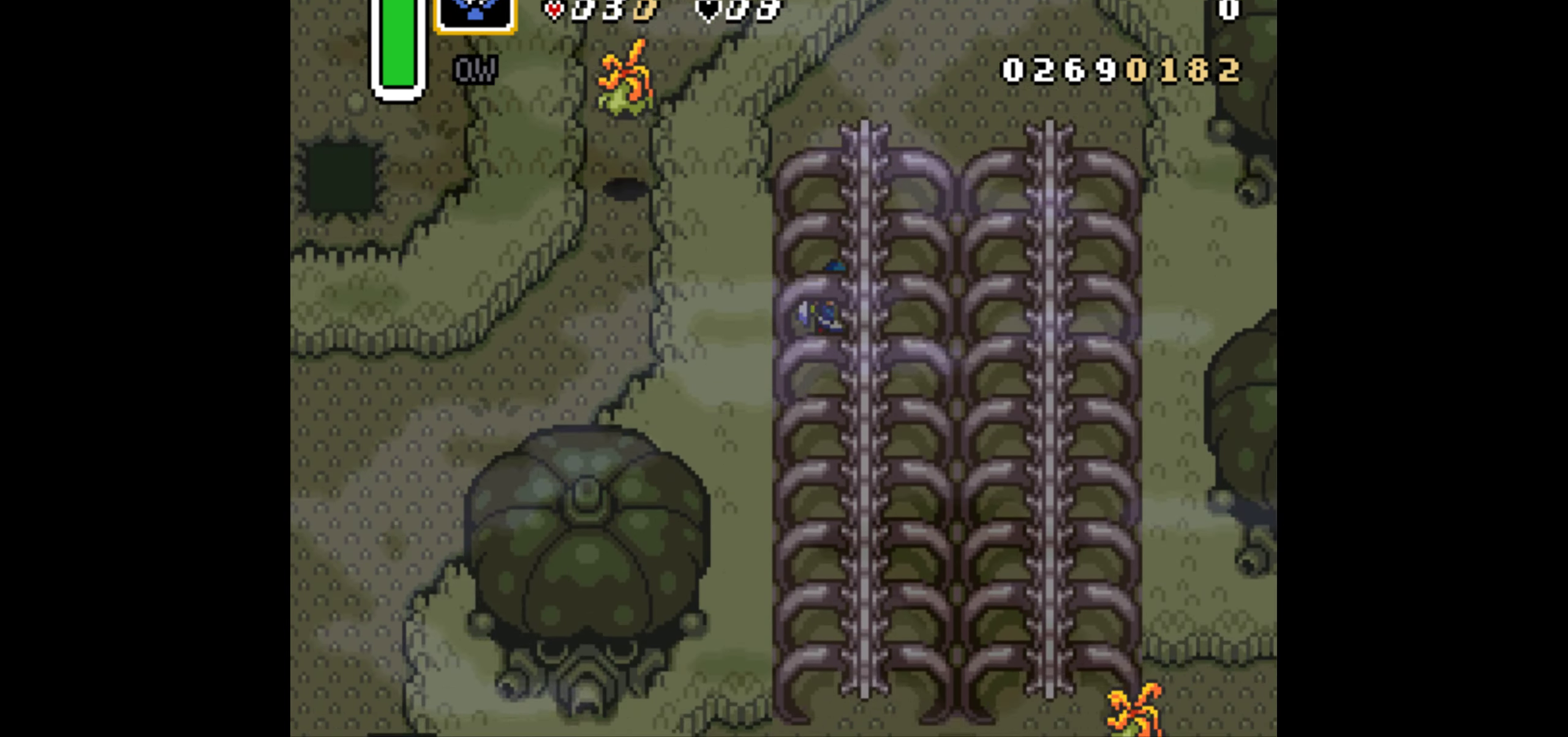
{"buttons": [], "events": []}
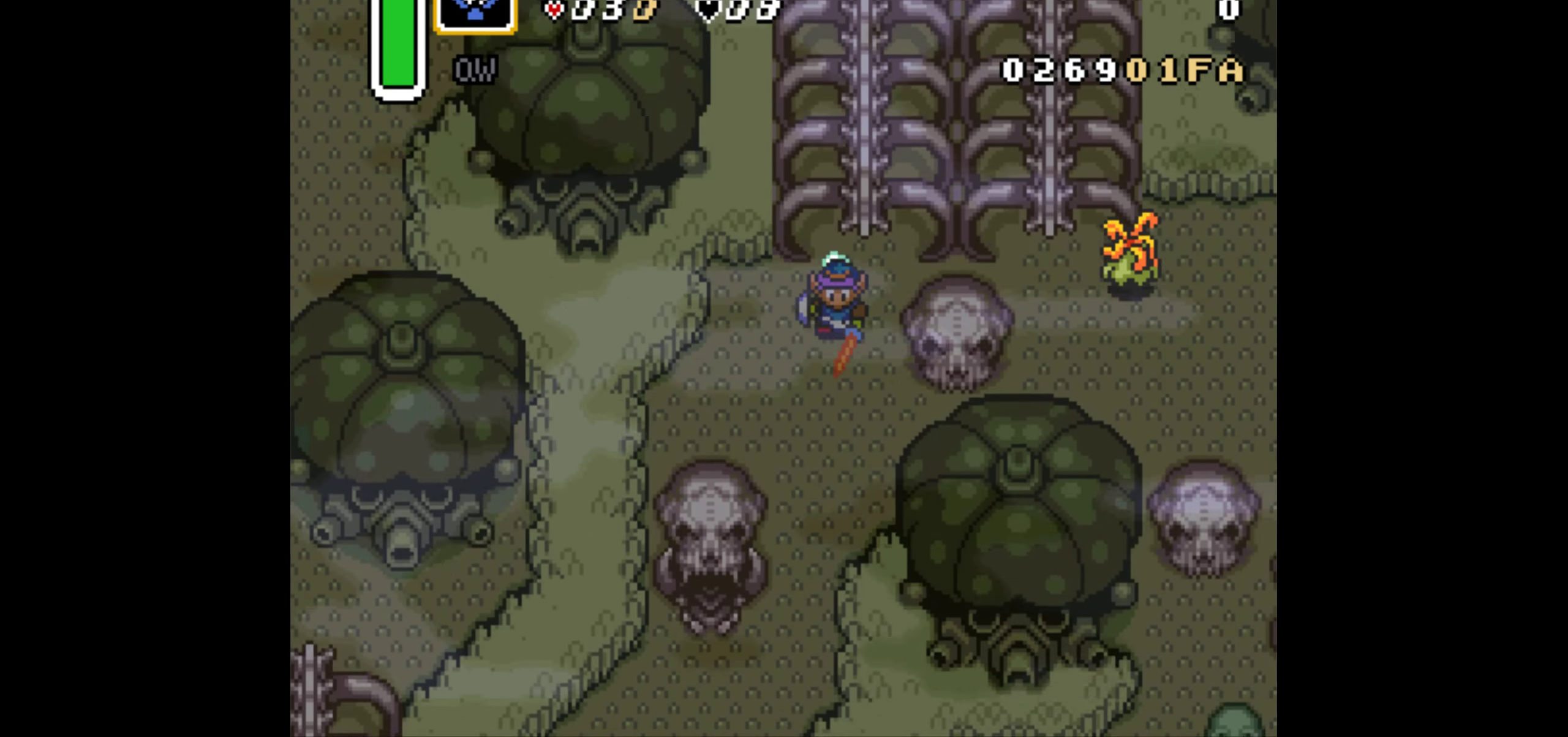
{"buttons": ["DPAD_DOWN"], "events": [[184, "DPAD_DOWN", "down"], [217, "DPAD_LEFT", "down"], [450, "DPAD_LEFT", "up"]]}
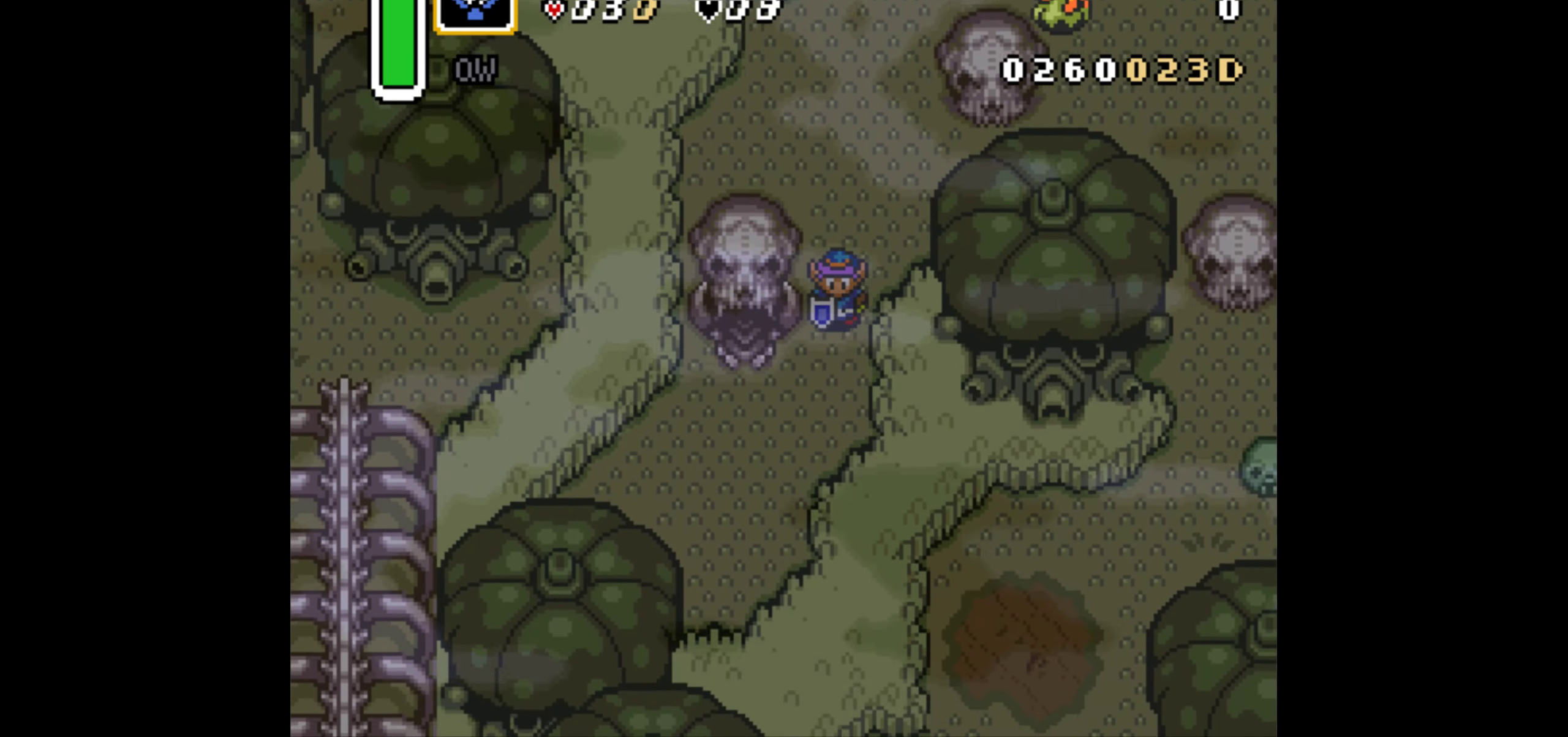
{"buttons": ["DPAD_LEFT"], "events": [[234, "DPAD_LEFT", "down"], [284, "DPAD_DOWN", "up"]]}